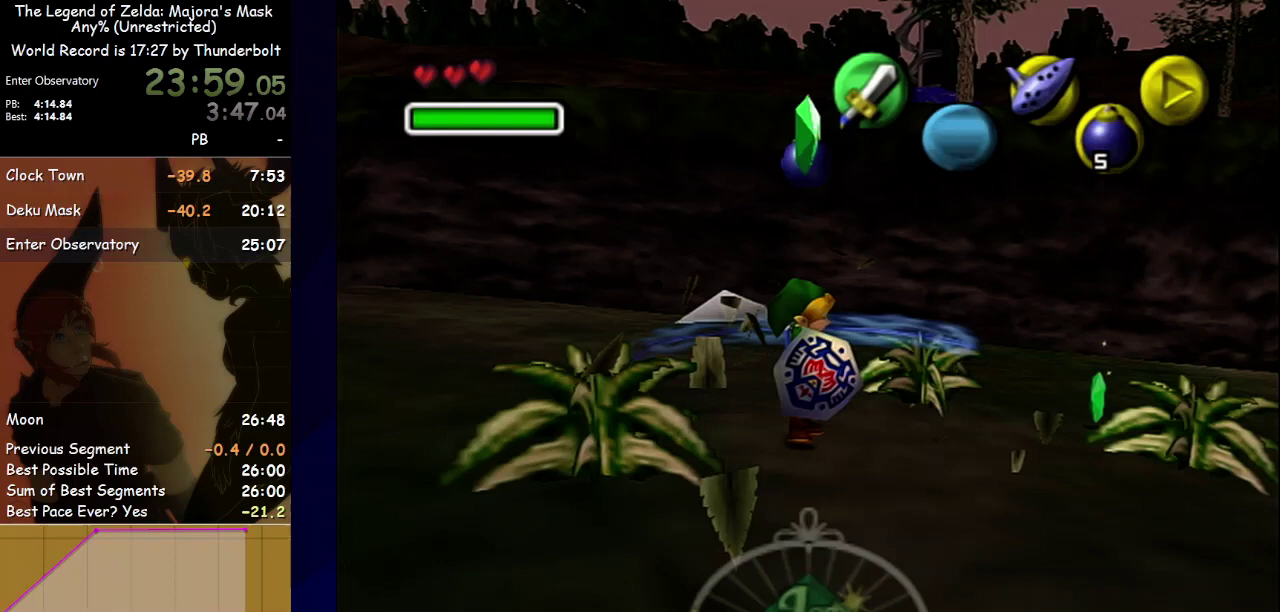
Gameplay with a controller; each line is a JSON object with the inputs held at the frame after it. "events" lists button and stick changes between this image and that frame as [ms after this image, input, new state], when the widget could be followed in between. Not read: L3 R3 right_stick.
{"buttons": [], "left_stick": "up-right", "events": [[267, "left_stick", "up-right"]]}
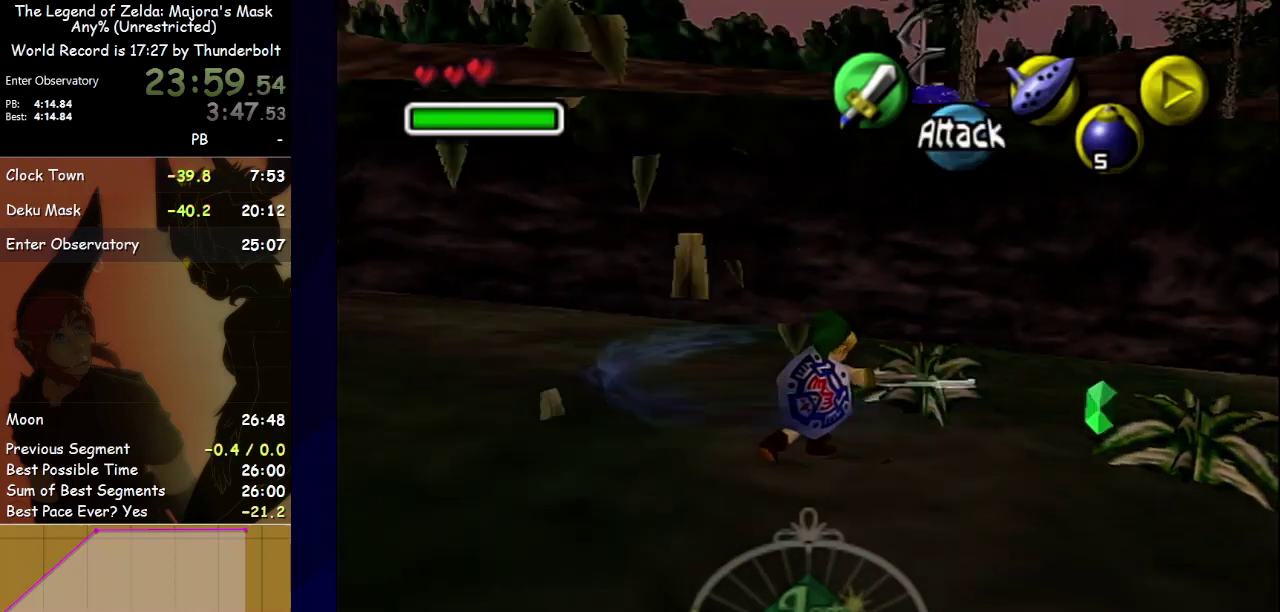
{"buttons": [], "left_stick": "up-left", "events": [[133, "B", "down"], [200, "B", "up"], [433, "left_stick", "up"], [500, "left_stick", "up-left"]]}
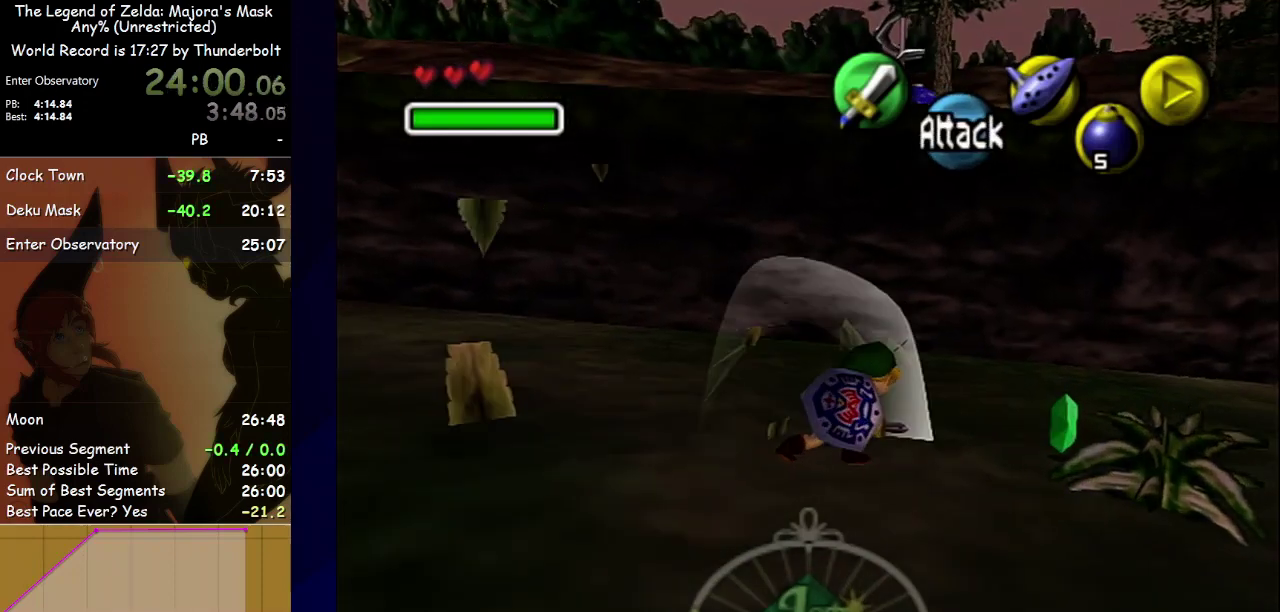
{"buttons": [], "left_stick": "up-left", "events": [[133, "left_stick", "left"], [333, "left_stick", "up-left"]]}
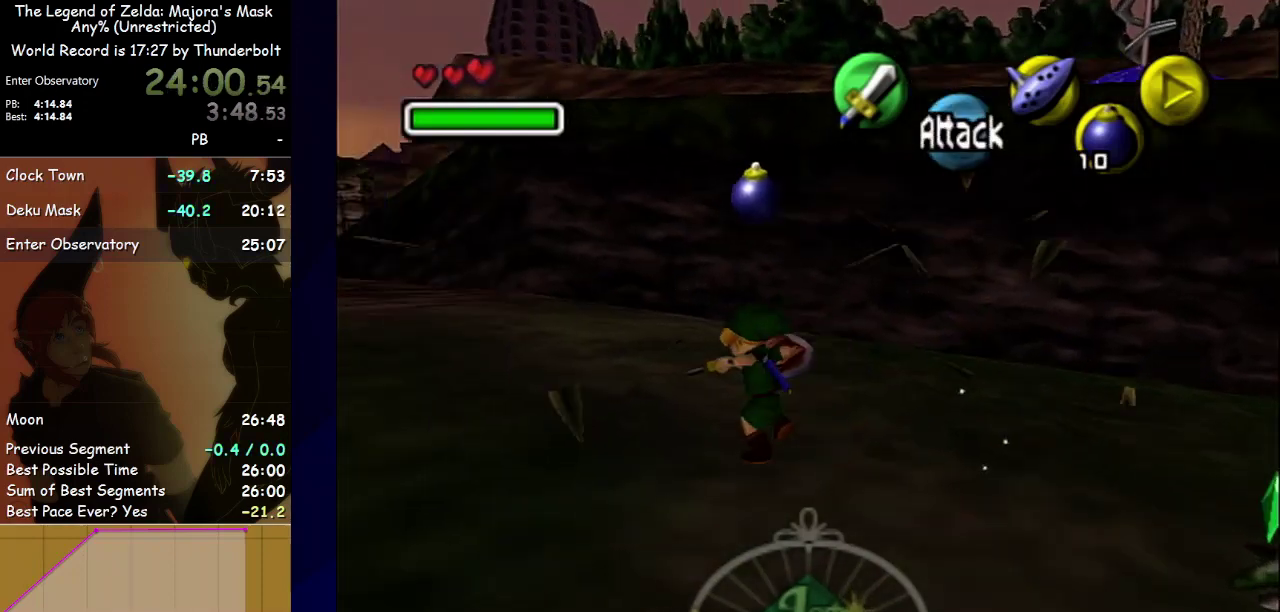
{"buttons": [], "left_stick": "up-left", "events": []}
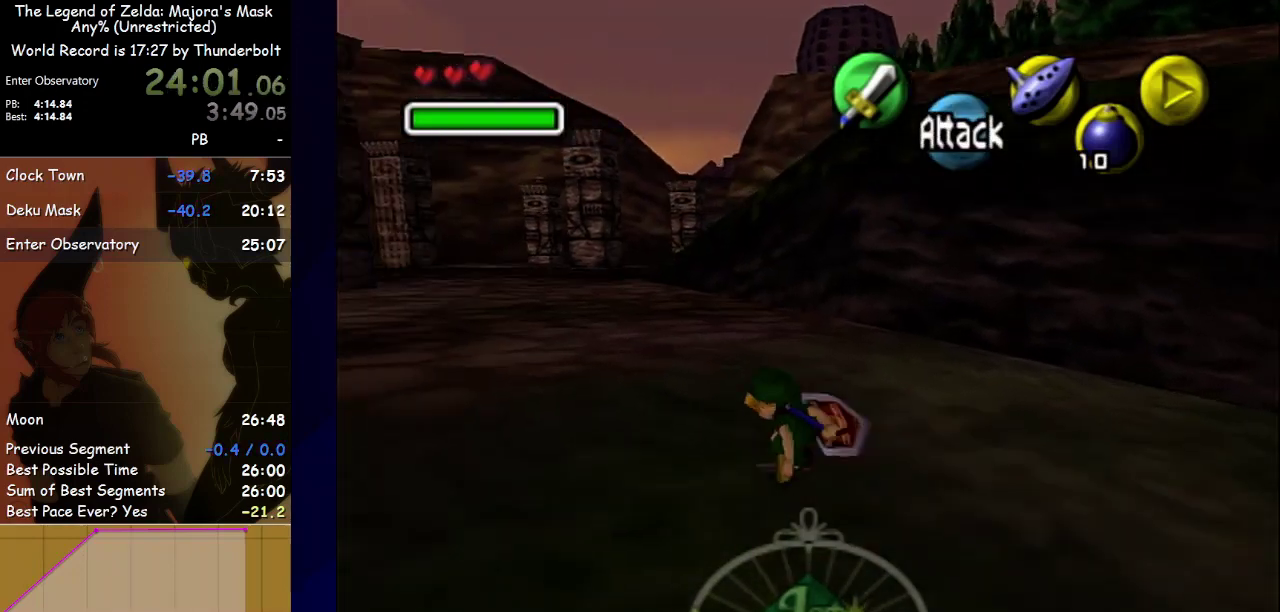
{"buttons": ["L1"], "left_stick": "center", "events": [[400, "L1", "down"], [400, "left_stick", "up"], [500, "left_stick", "center"]]}
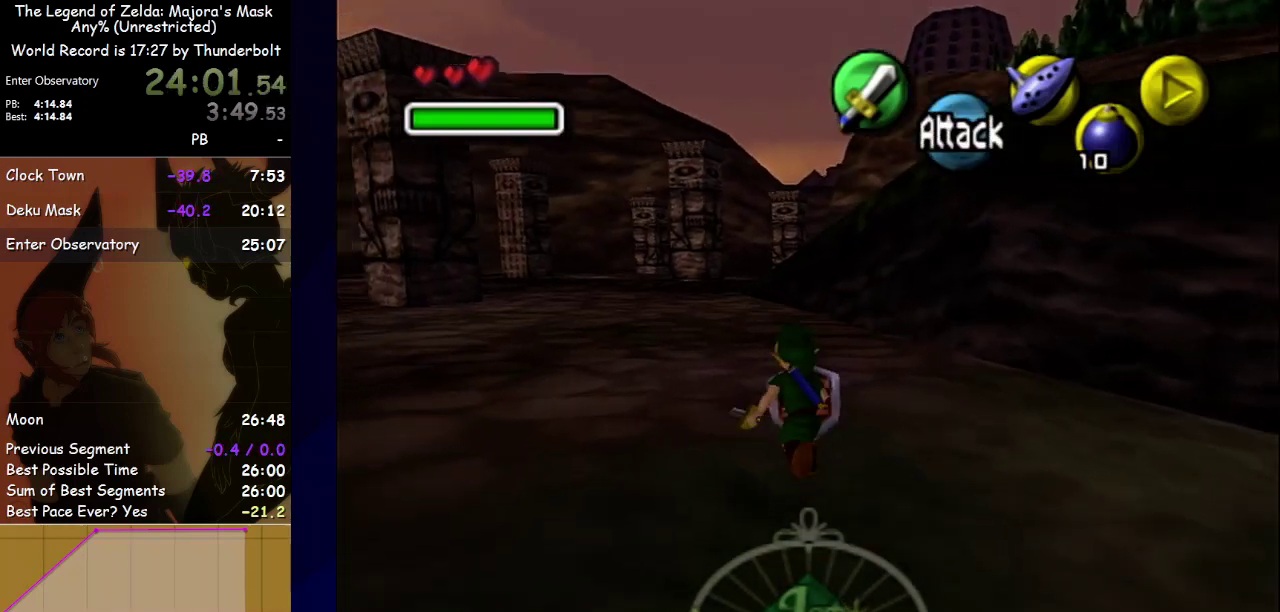
{"buttons": ["L1"], "left_stick": "down", "events": [[33, "L1", "up"], [100, "left_stick", "down"], [200, "L1", "down"]]}
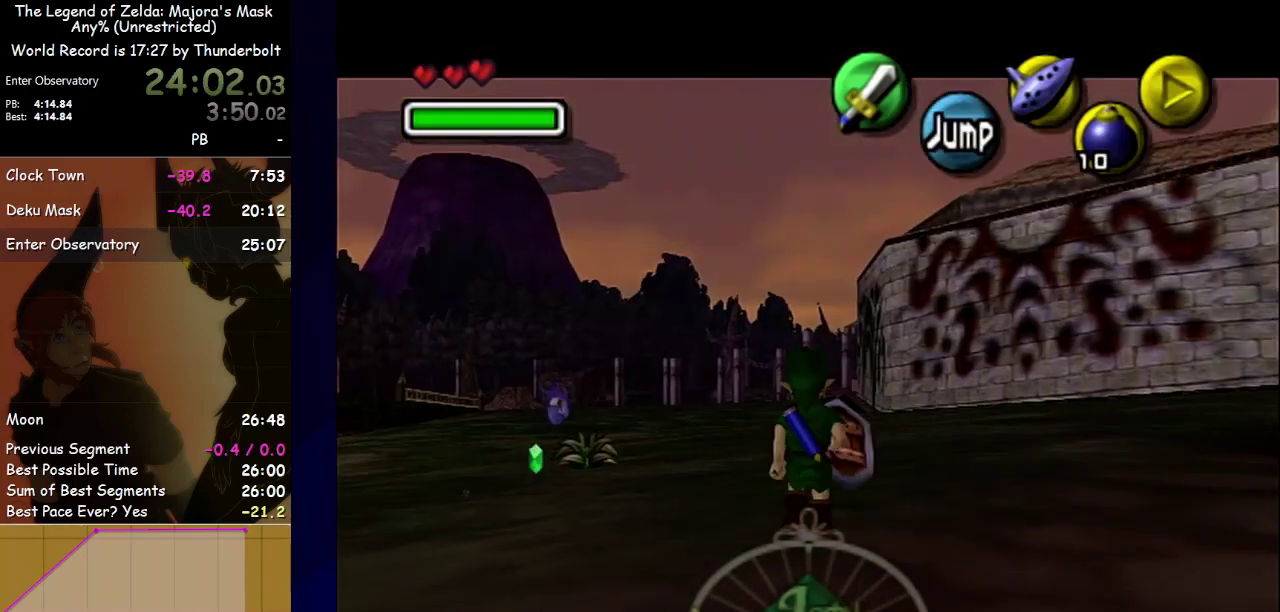
{"buttons": ["L1"], "left_stick": "down", "events": []}
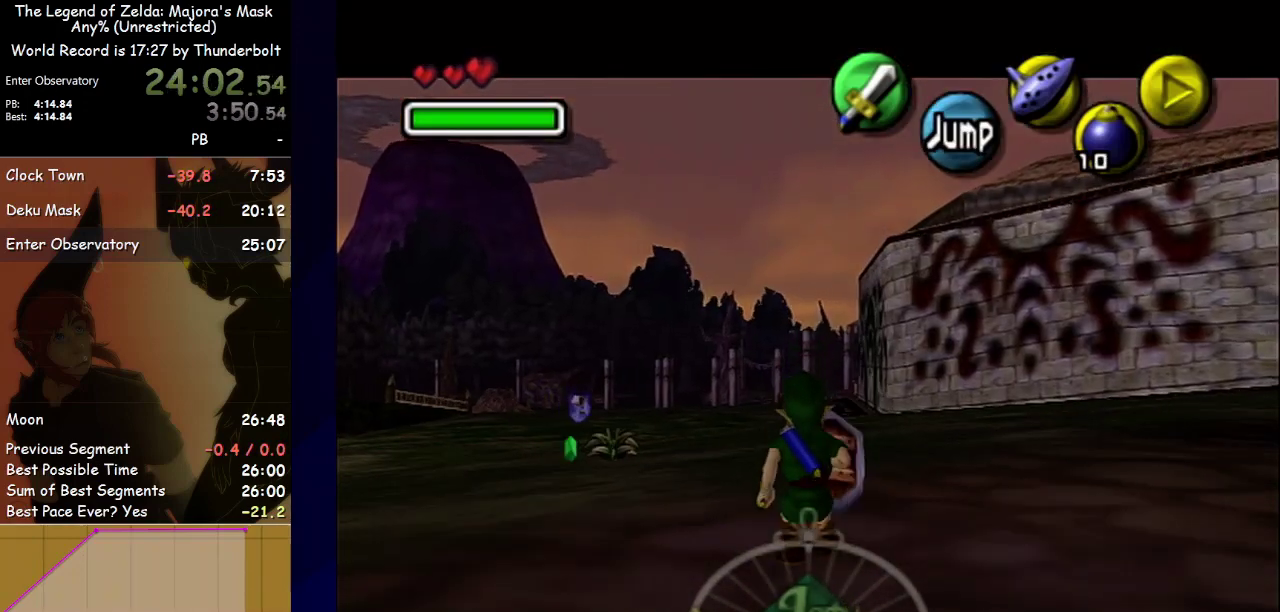
{"buttons": ["L1"], "left_stick": "down", "events": []}
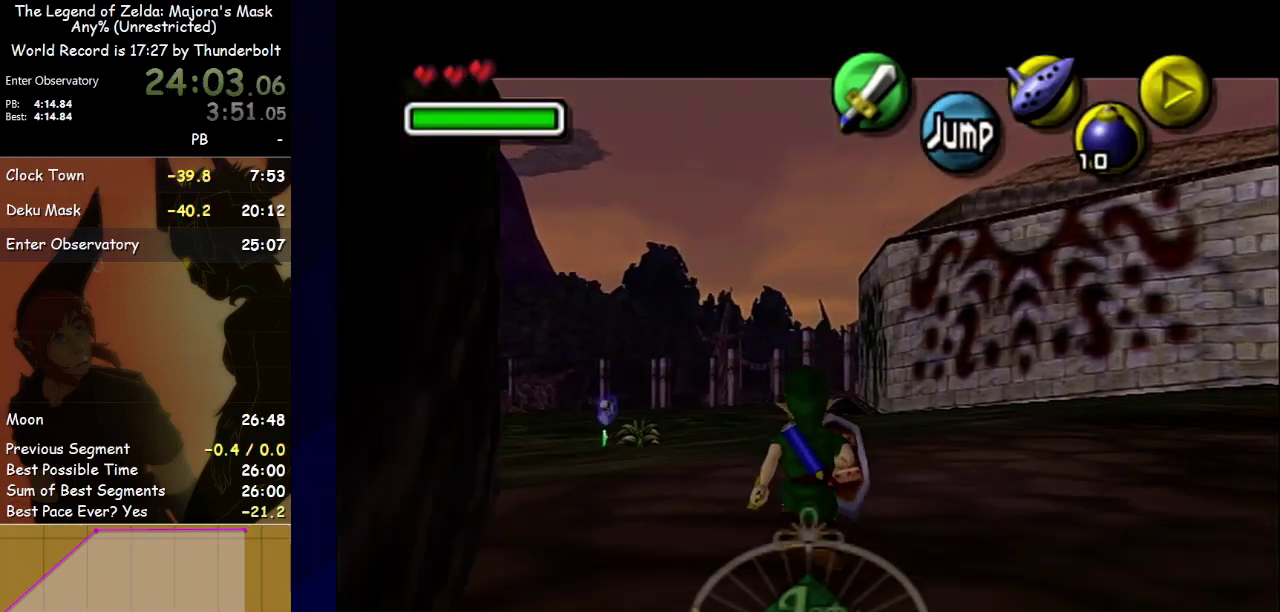
{"buttons": ["L1"], "left_stick": "down", "events": []}
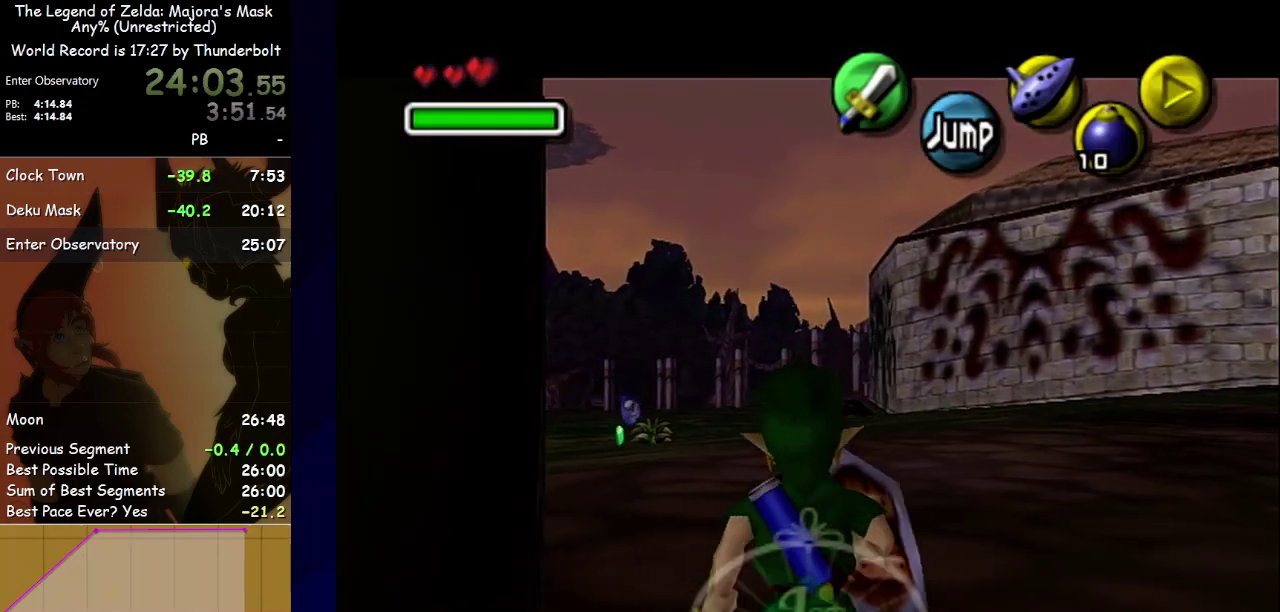
{"buttons": ["L1"], "left_stick": "down", "events": []}
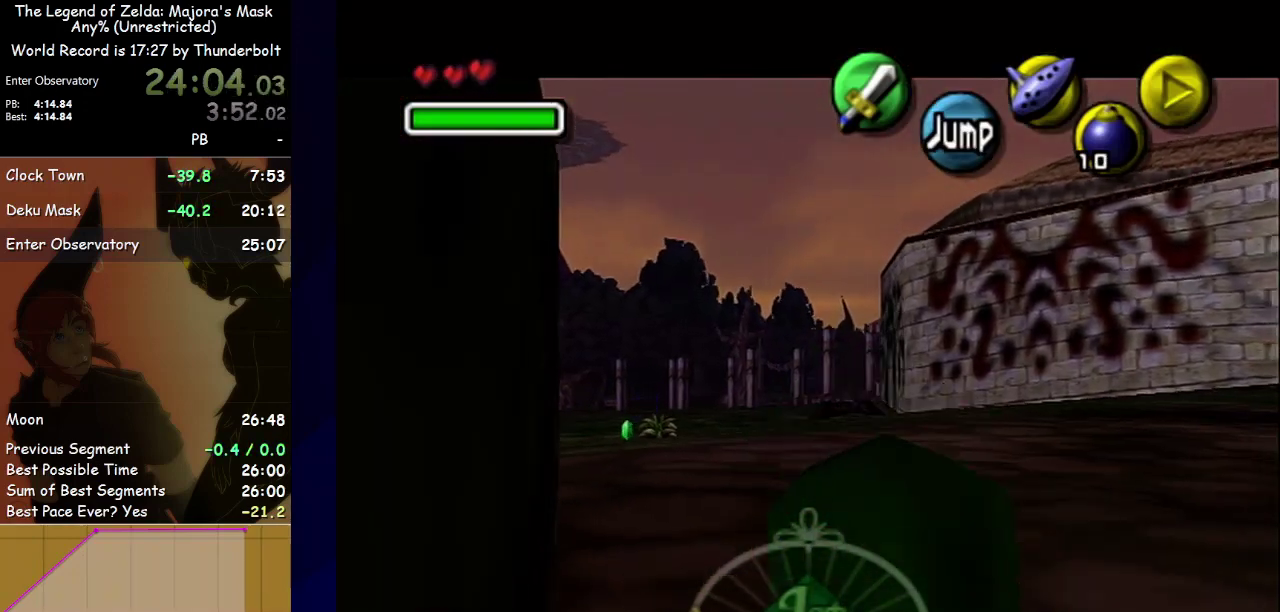
{"buttons": ["L1"], "left_stick": "down", "events": []}
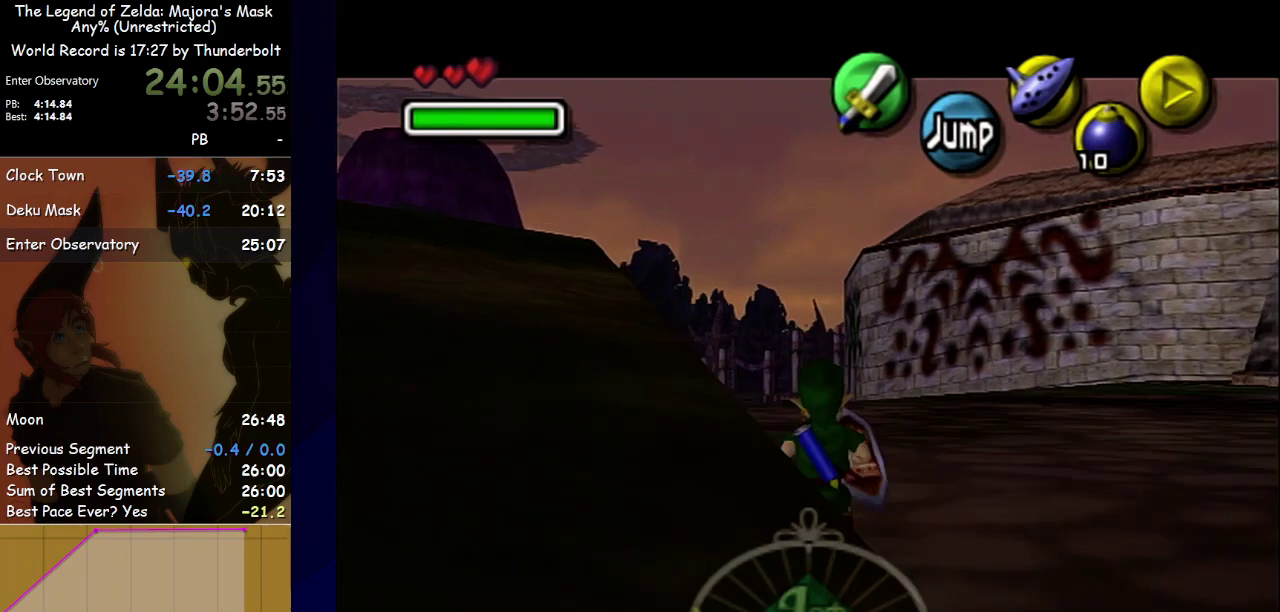
{"buttons": [], "left_stick": "left", "events": [[200, "left_stick", "left"], [233, "A", "down"], [300, "A", "up"], [333, "L1", "up"]]}
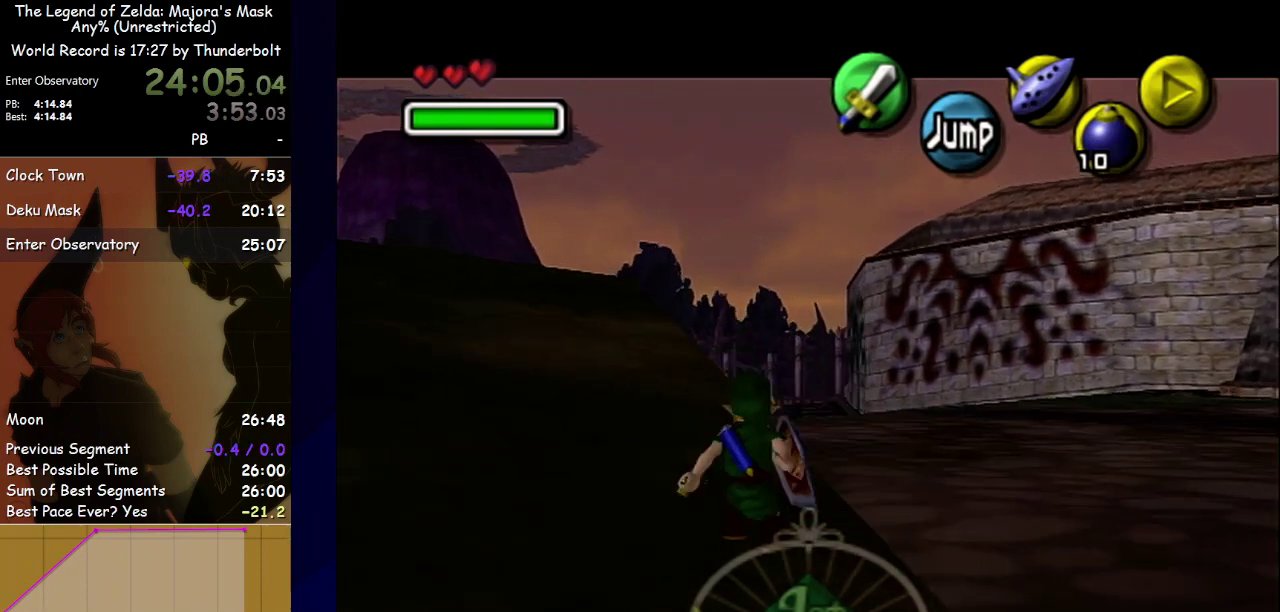
{"buttons": [], "left_stick": "up-left", "events": [[267, "A", "down"], [333, "A", "up"], [500, "left_stick", "up-left"]]}
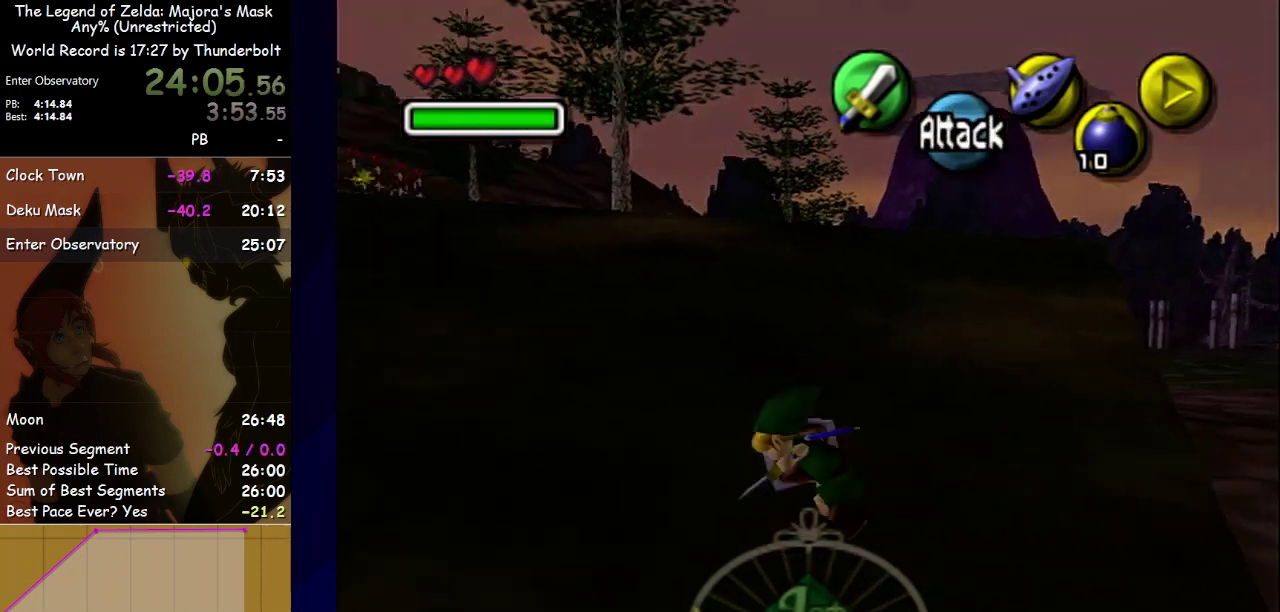
{"buttons": [], "left_stick": "up-left", "events": []}
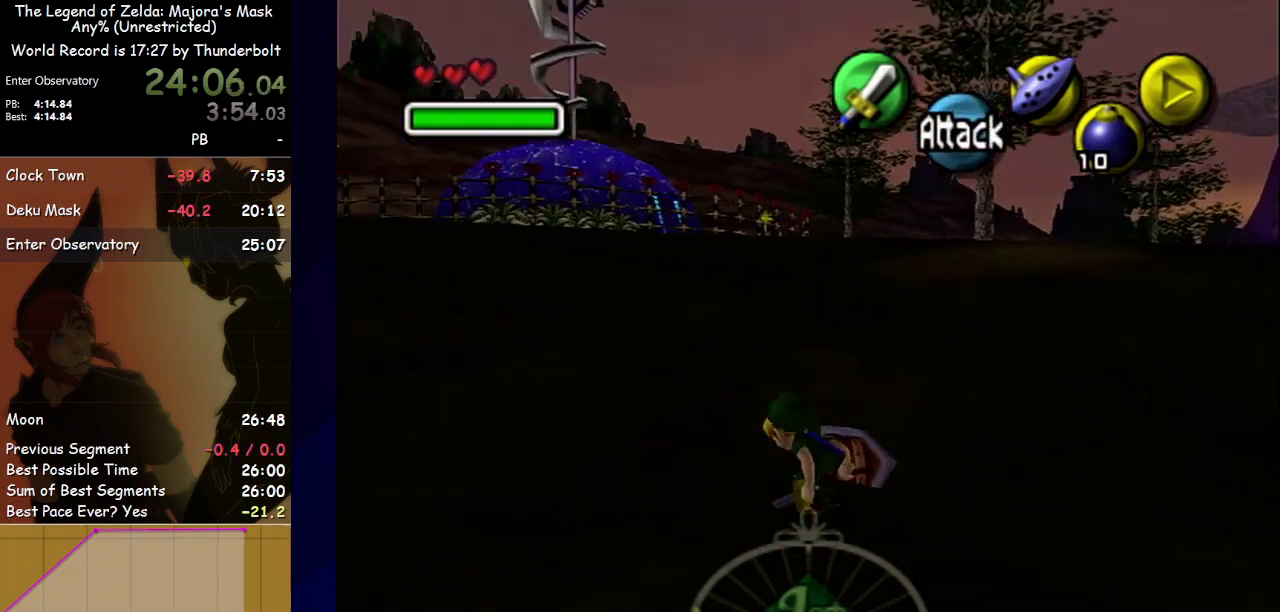
{"buttons": [], "left_stick": "up-left", "events": []}
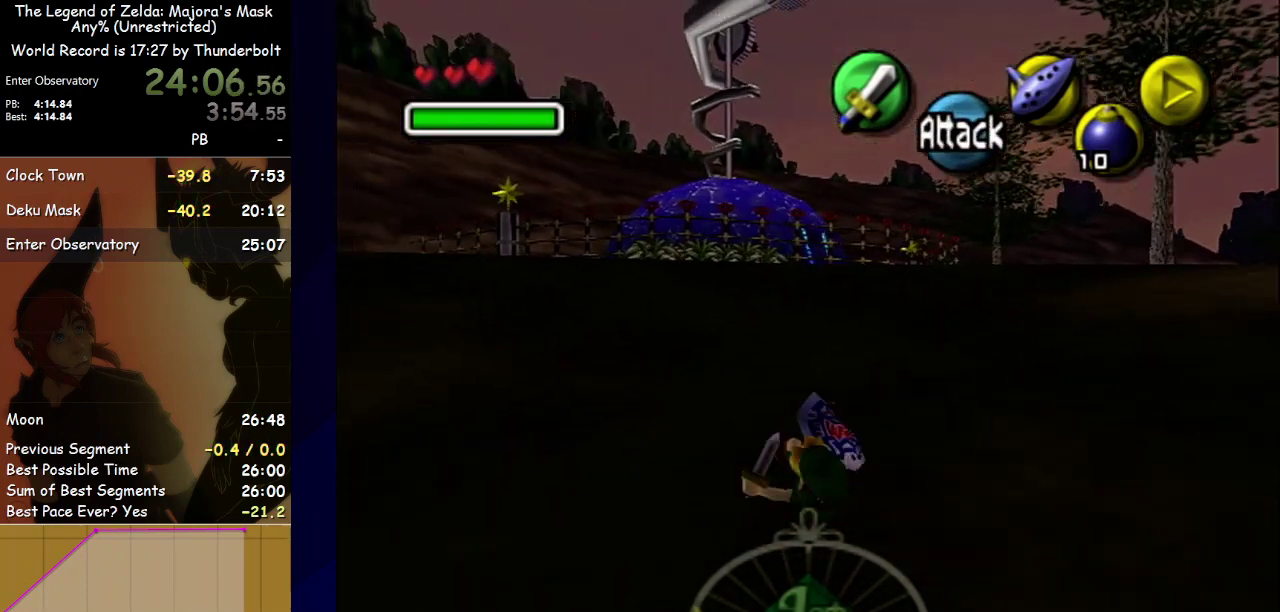
{"buttons": [], "left_stick": "up-left", "events": []}
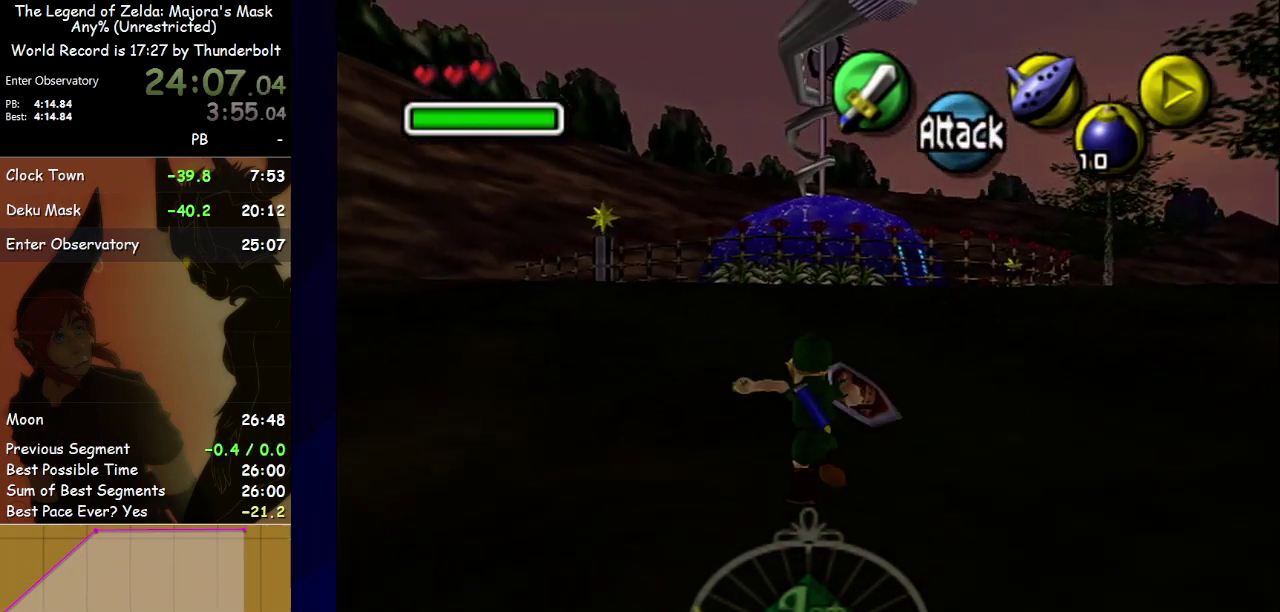
{"buttons": [], "left_stick": "up-left", "events": []}
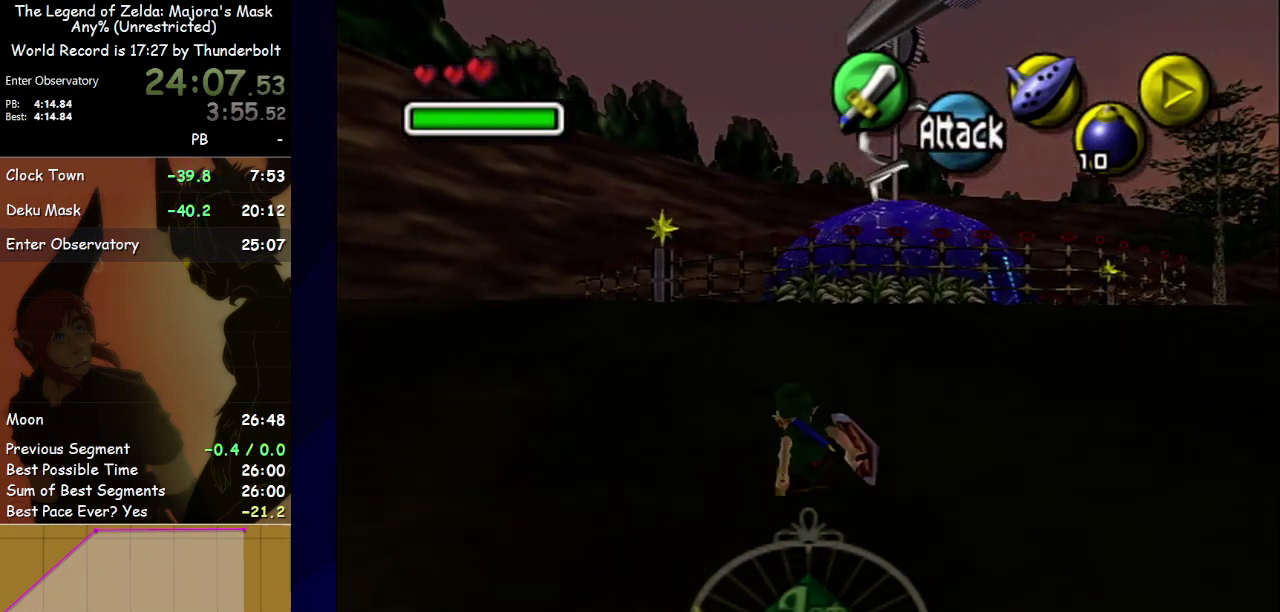
{"buttons": [], "left_stick": "up", "events": [[500, "left_stick", "up"]]}
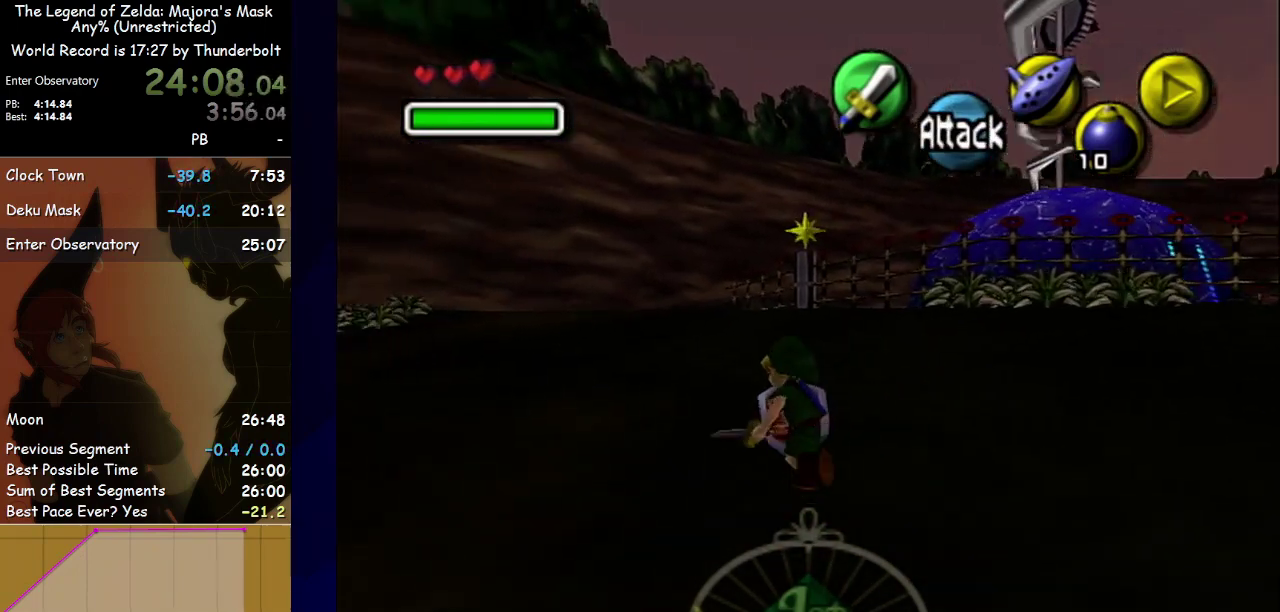
{"buttons": [], "left_stick": "down", "events": [[267, "L1", "down"], [333, "left_stick", "center"], [367, "L1", "up"], [433, "left_stick", "down"]]}
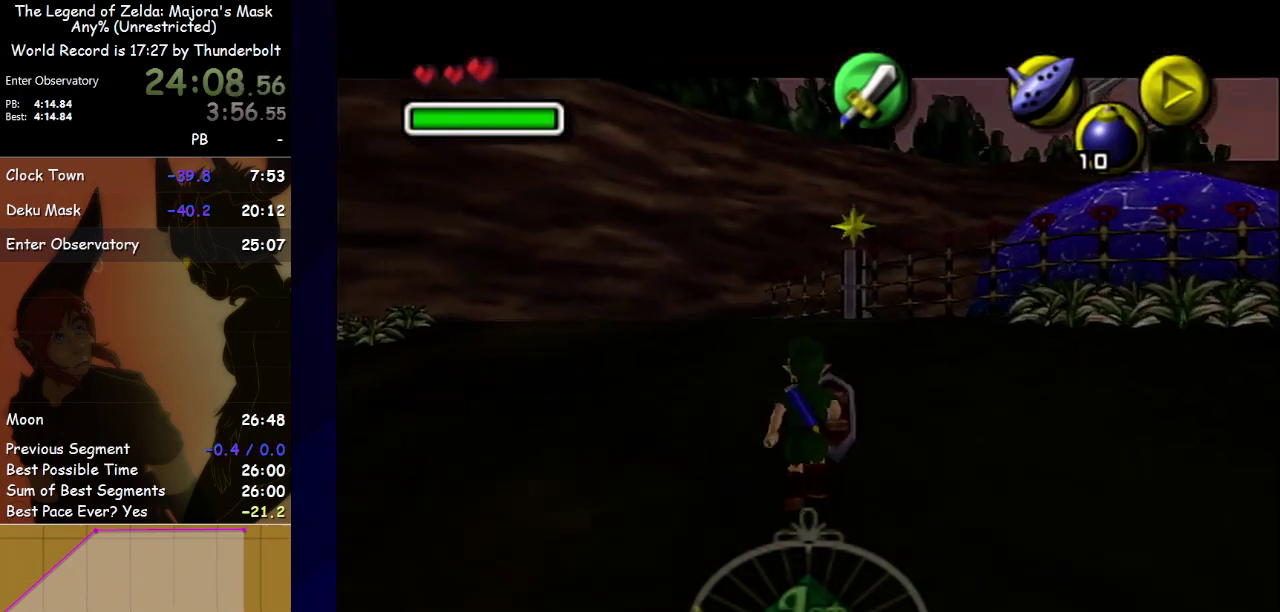
{"buttons": ["L1"], "left_stick": "down", "events": [[33, "L1", "down"]]}
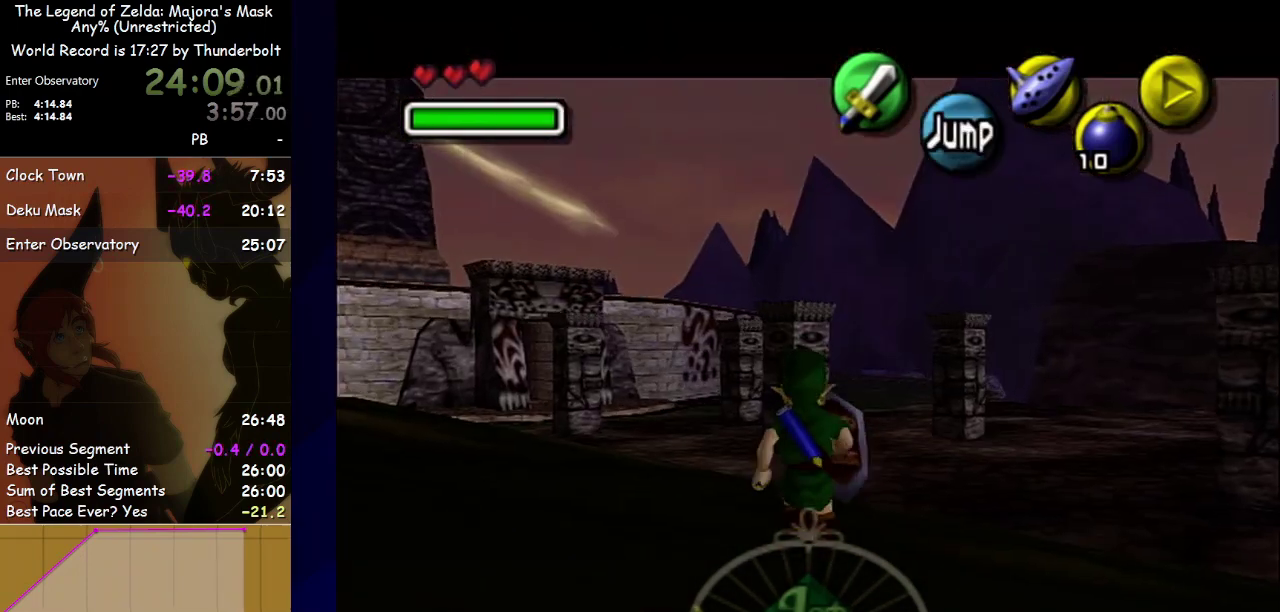
{"buttons": ["L1"], "left_stick": "down", "events": []}
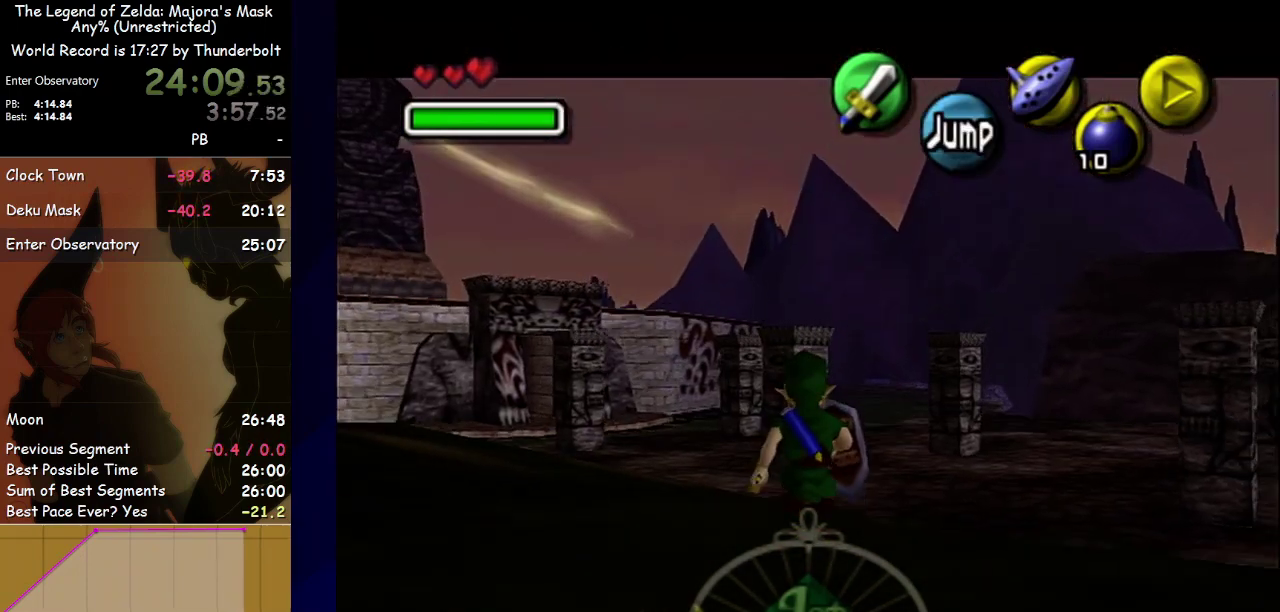
{"buttons": ["L1"], "left_stick": "down", "events": []}
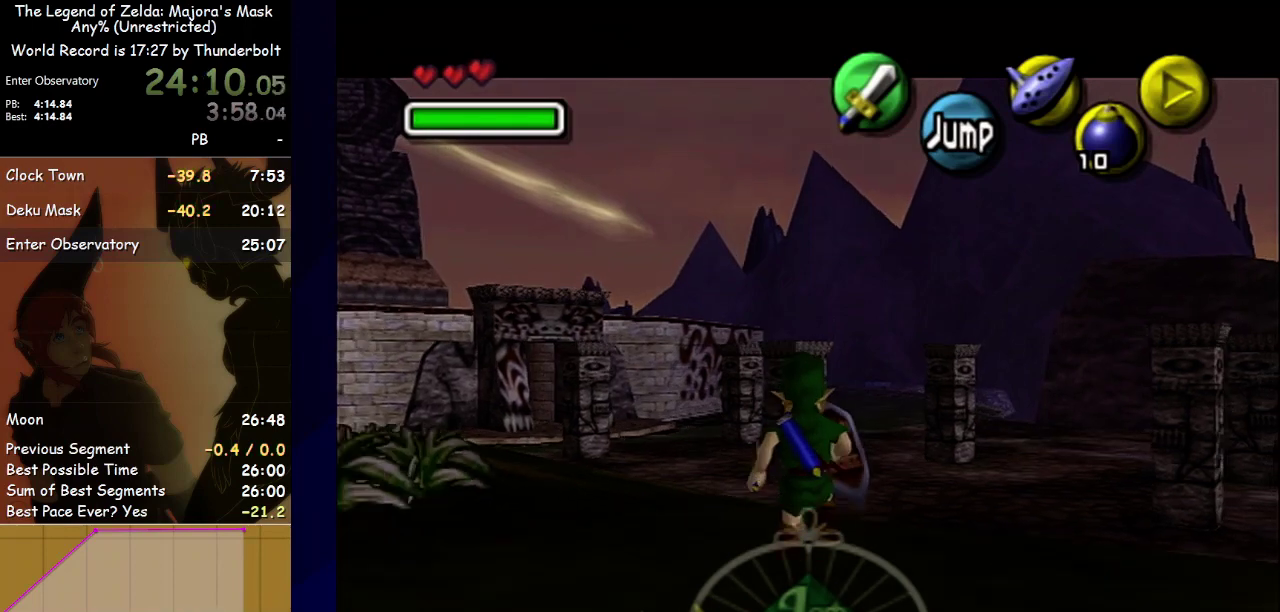
{"buttons": ["L1"], "left_stick": "down", "events": []}
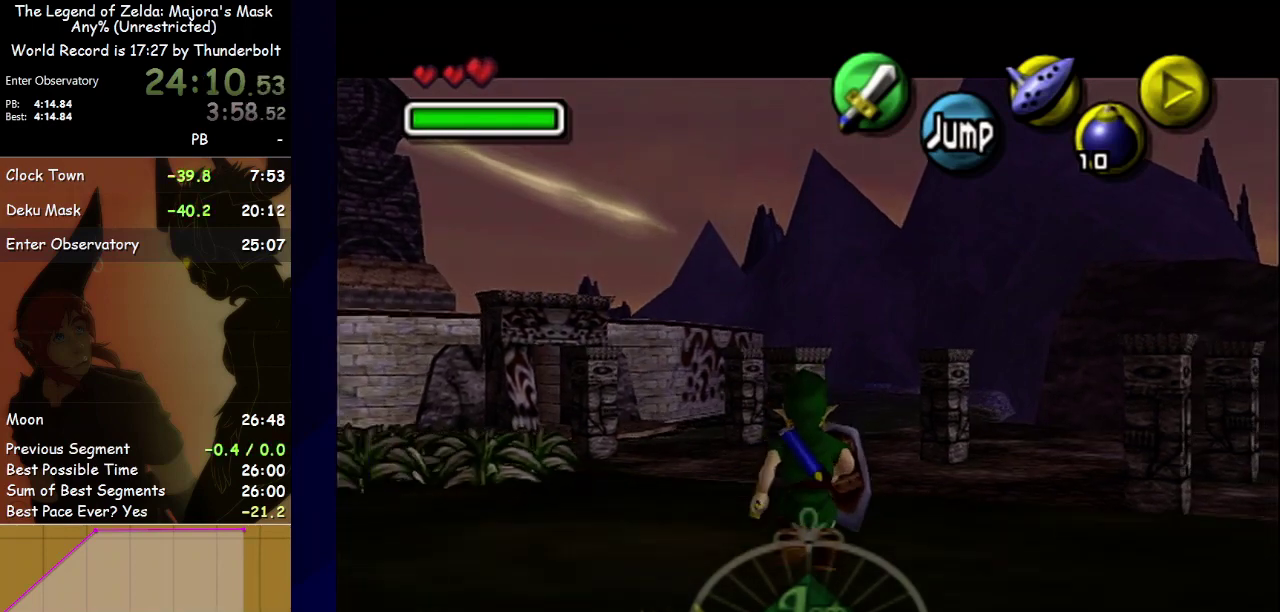
{"buttons": ["L1"], "left_stick": "down", "events": []}